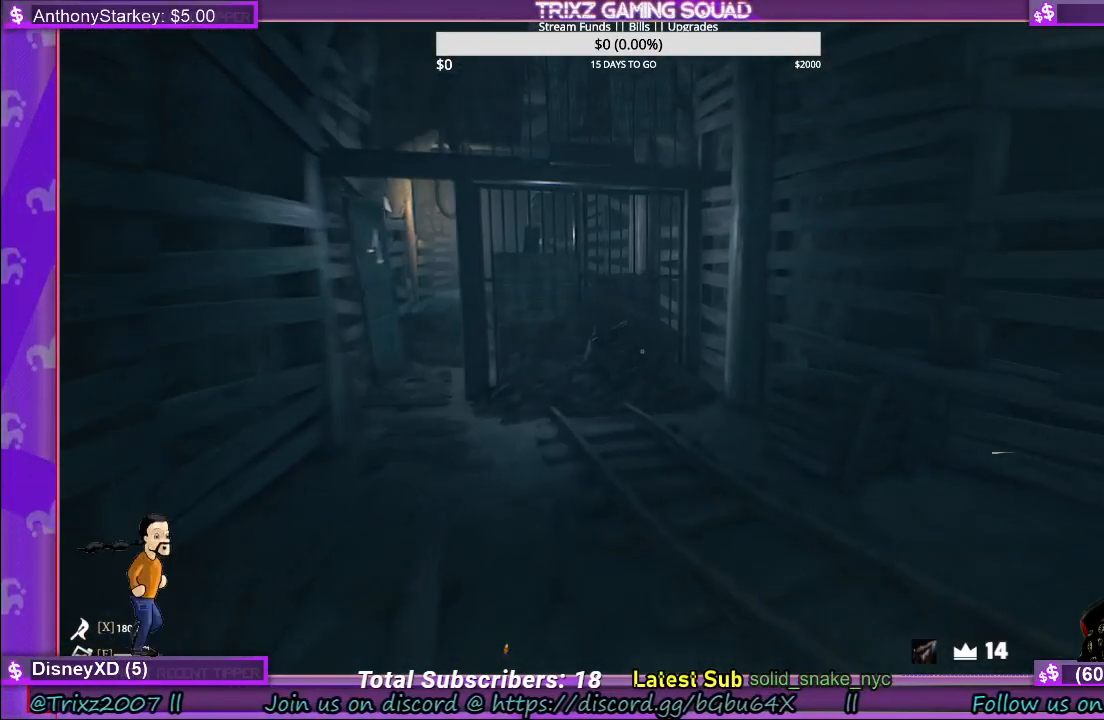
Gameplay with keyboard and mouse; each line is a JSON object with the keys and mouse buttons held at the frame after it. "events" lists presses ("down") and releases ("up") of "a", "ctrl", "d", "e", "f", "q", "r", "s", "shift", "space", "tab", "w", "mouse_left", "mouse_wheel" and "mouse_right" between this image and that frame as [ms after this image, input, new state], when the widget could be followed in between. "mouse_left", "mouse_wheel", "mouse_right" = the "left", "wheel", "right" buttons of the "mouse" list. No other keys are recorded. "wheel" means that the mouse wheel is clicked or scrolled. Mouse movement is not recorded.
{"keys": [], "mouse": [], "events": []}
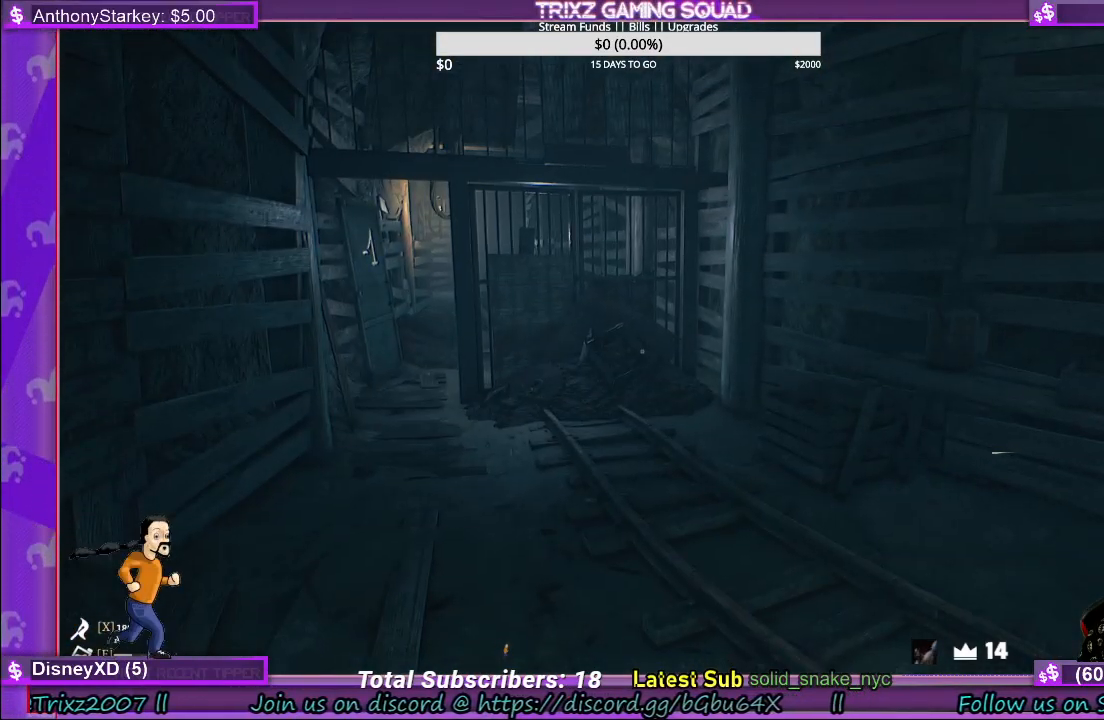
{"keys": ["shift", "w"], "mouse": [], "events": [[300, "w", "down"], [450, "shift", "down"]]}
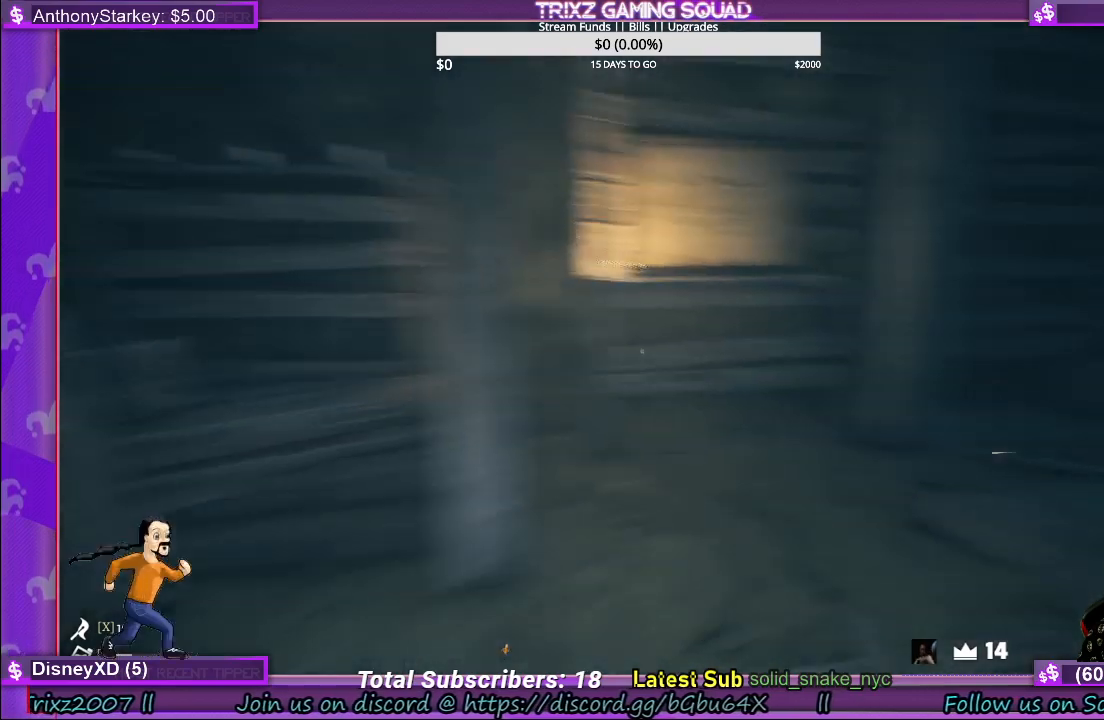
{"keys": [], "mouse": [], "events": [[117, "shift", "up"], [117, "w", "up"]]}
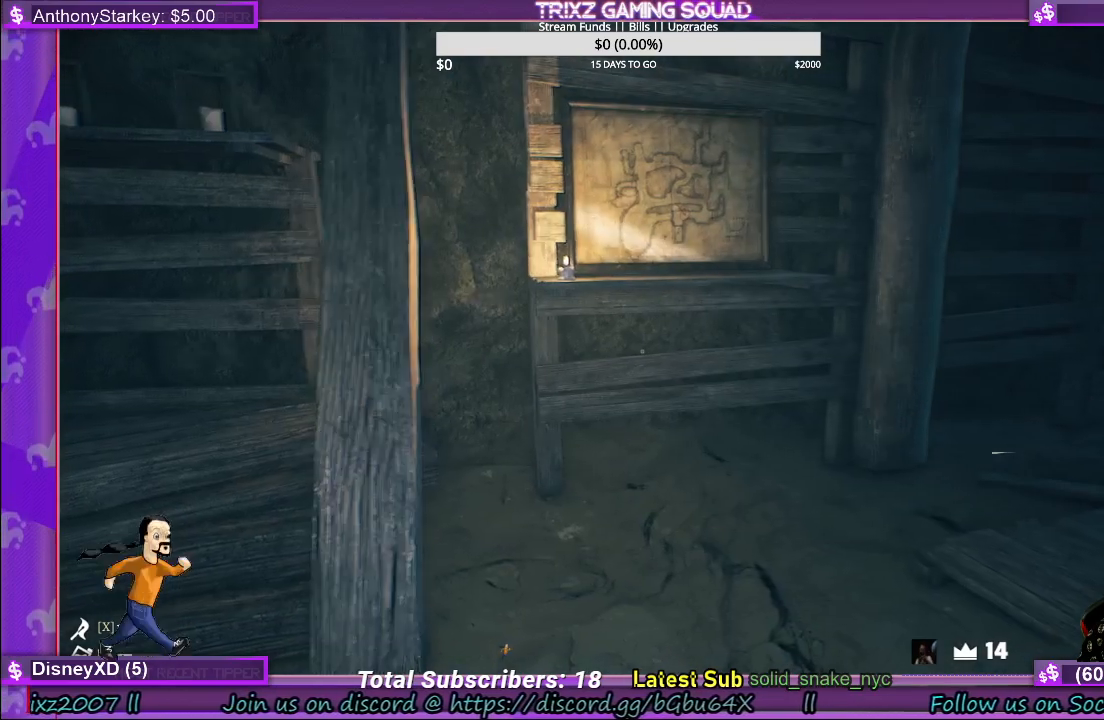
{"keys": ["w"], "mouse": [], "events": [[283, "w", "down"]]}
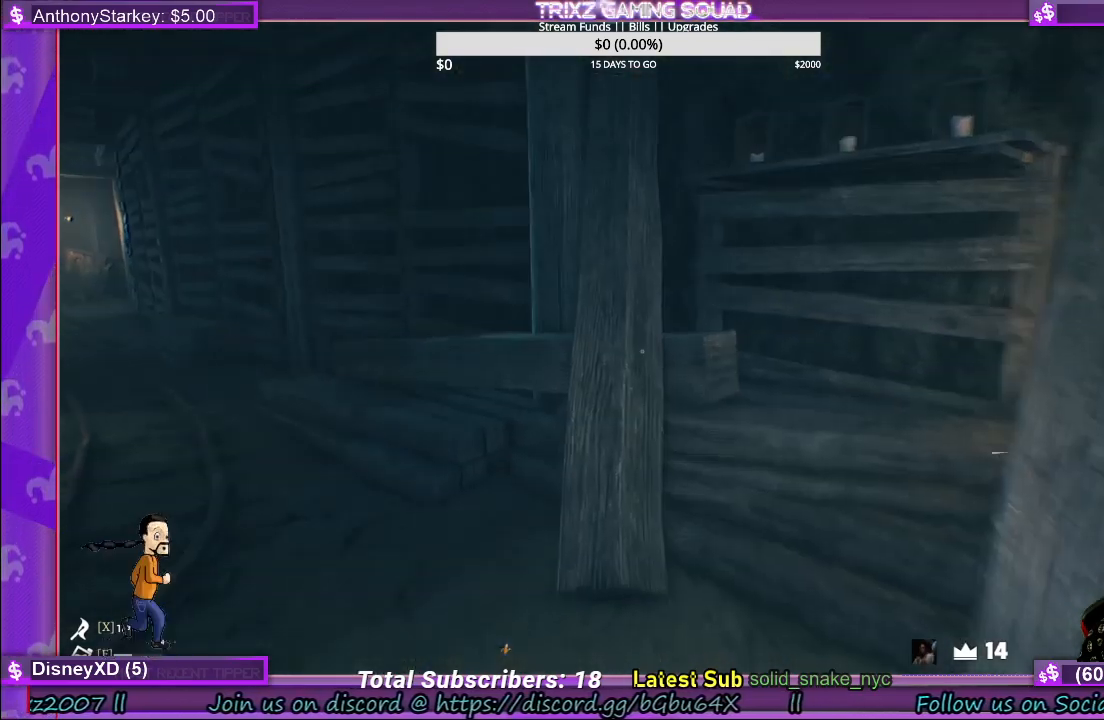
{"keys": ["shift", "w"], "mouse": [], "events": [[167, "shift", "down"]]}
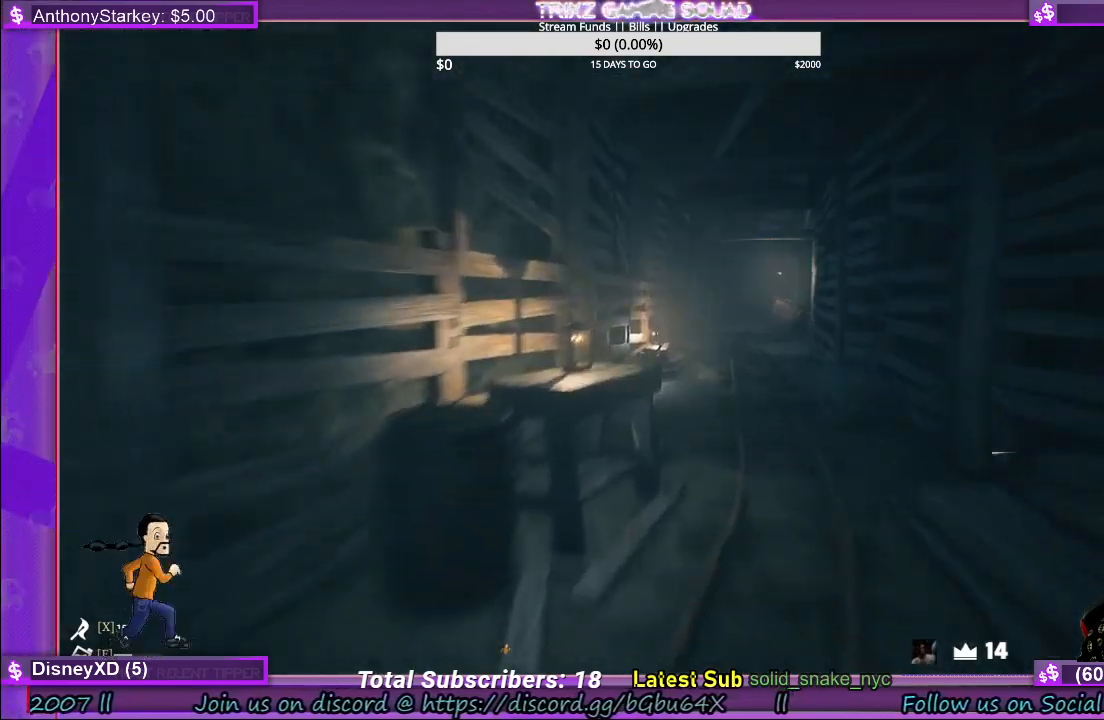
{"keys": ["shift", "w"], "mouse": [], "events": []}
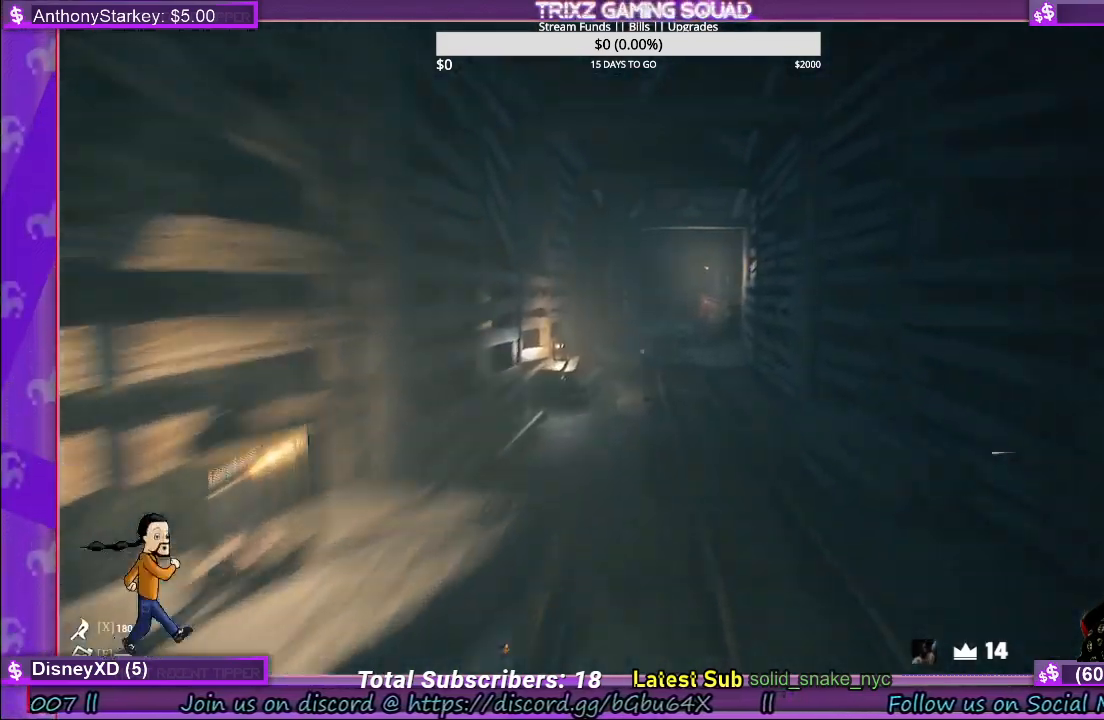
{"keys": ["shift", "w"], "mouse": [], "events": []}
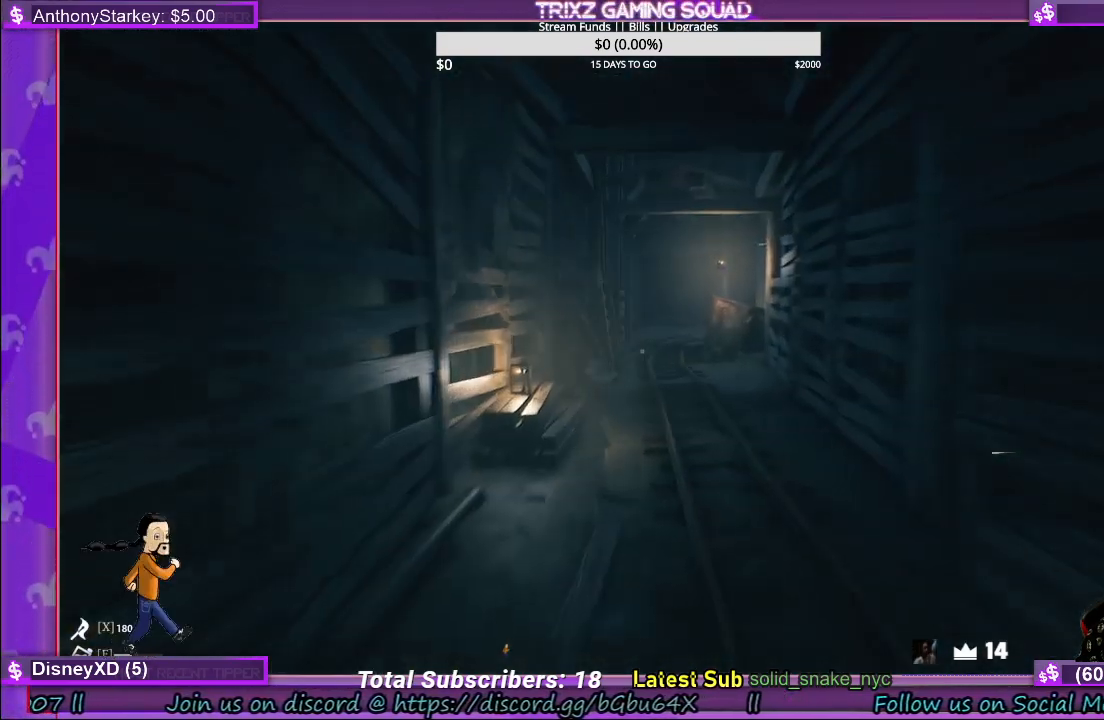
{"keys": ["shift", "w"], "mouse": [], "events": []}
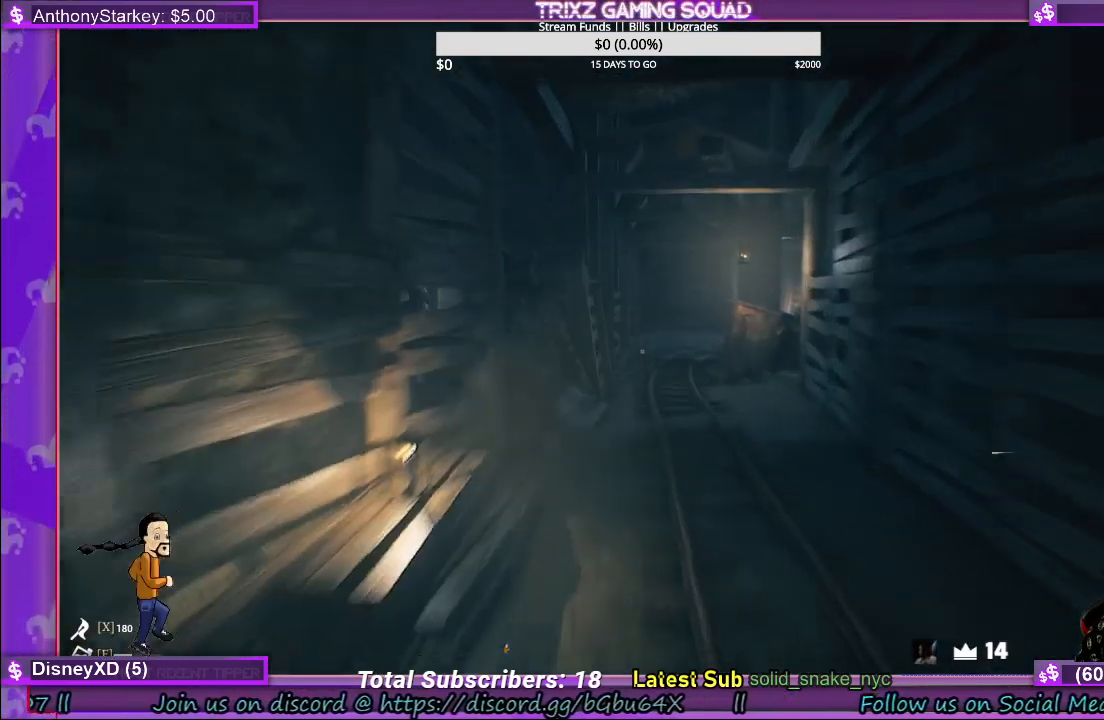
{"keys": ["shift", "w"], "mouse": [], "events": []}
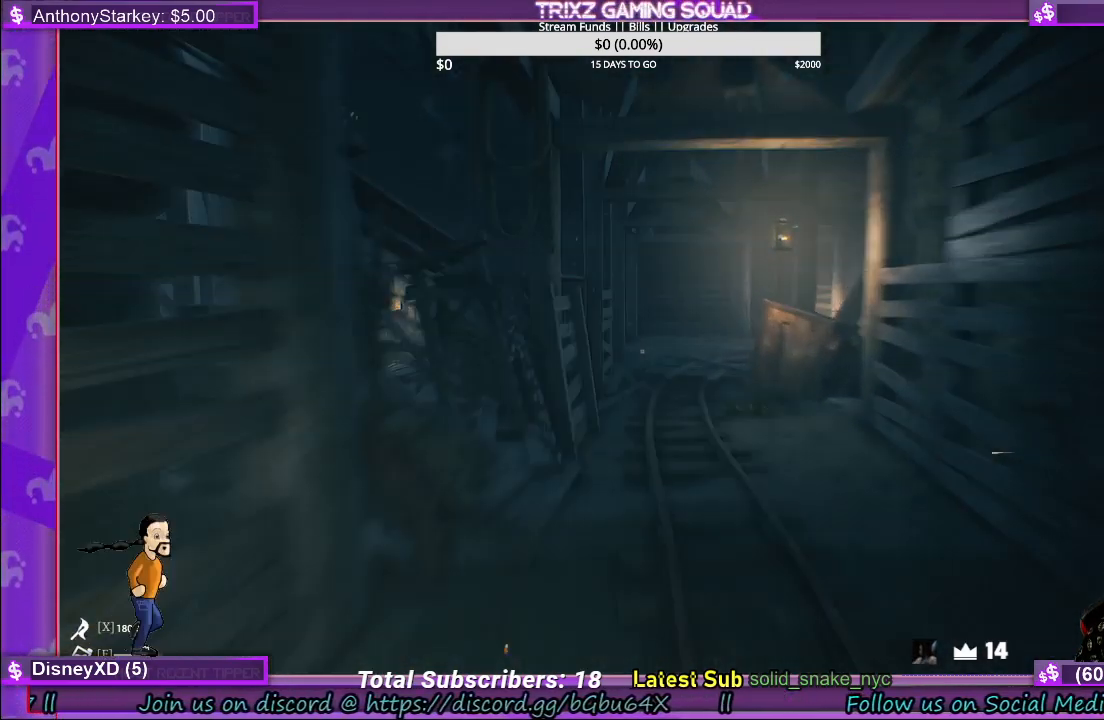
{"keys": ["shift", "w"], "mouse": [], "events": []}
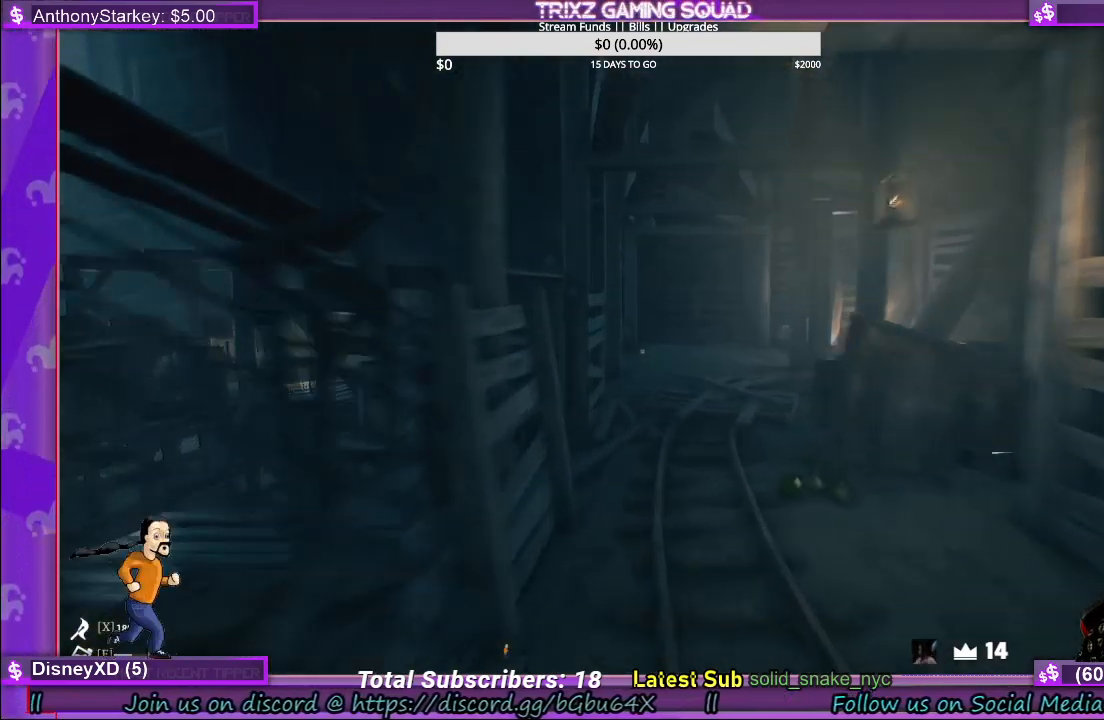
{"keys": ["shift", "w"], "mouse": [], "events": [[217, "d", "down"], [283, "d", "up"]]}
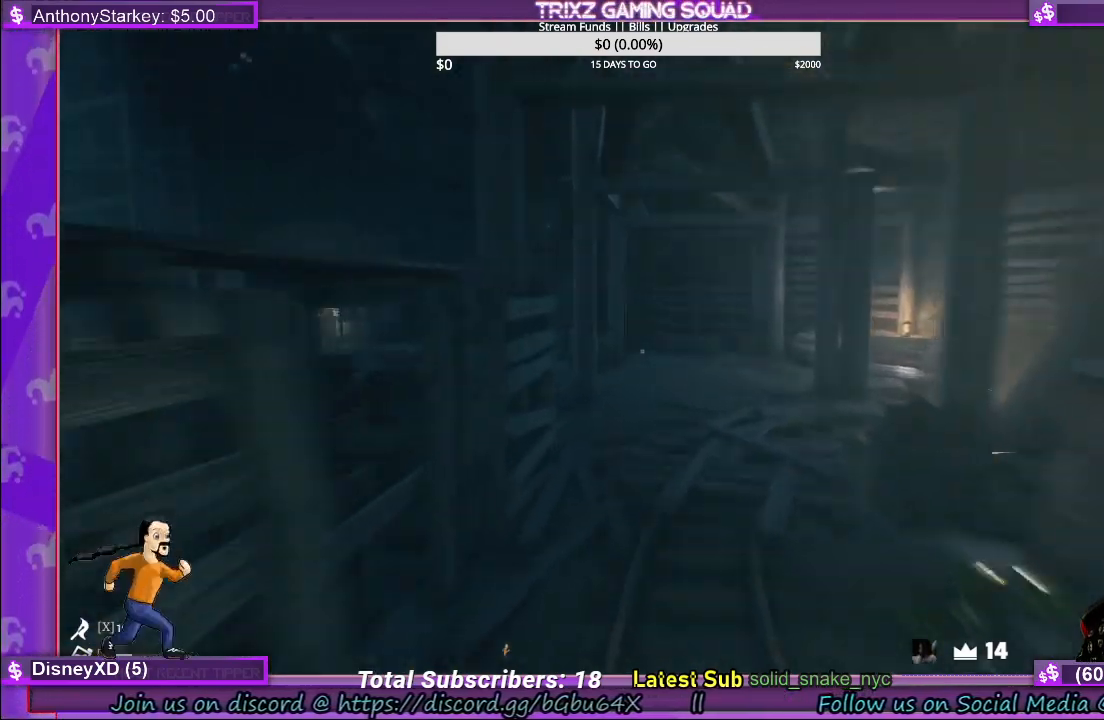
{"keys": ["shift", "w"], "mouse": [], "events": []}
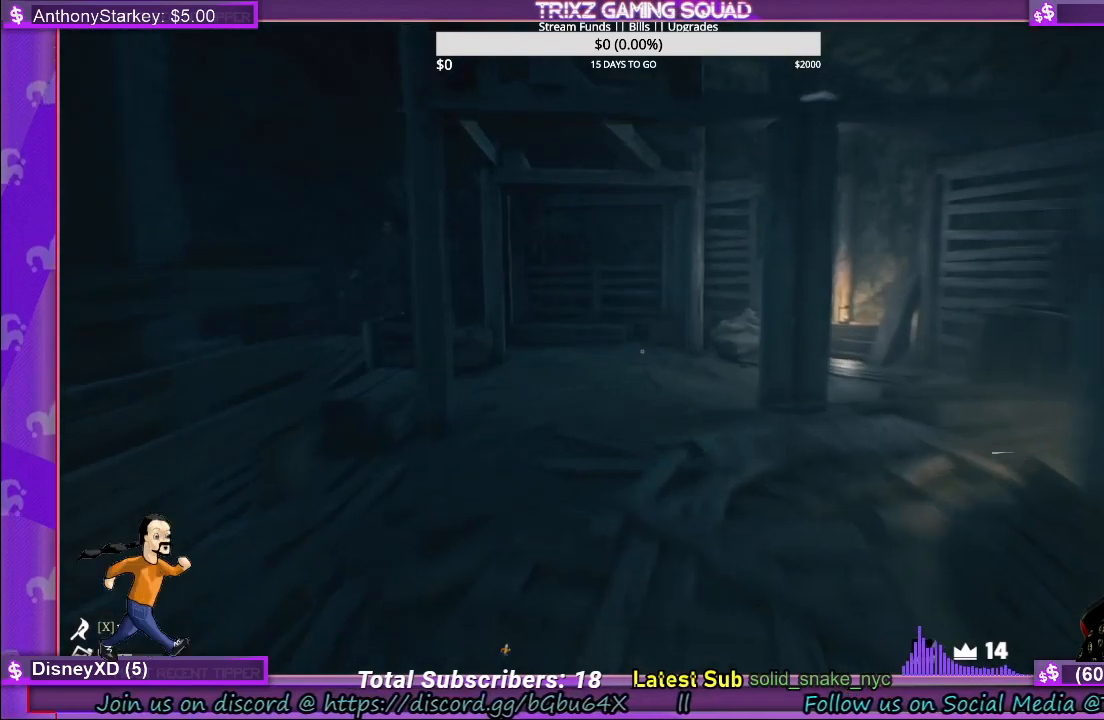
{"keys": ["a", "shift", "w"], "mouse": [], "events": [[233, "a", "down"]]}
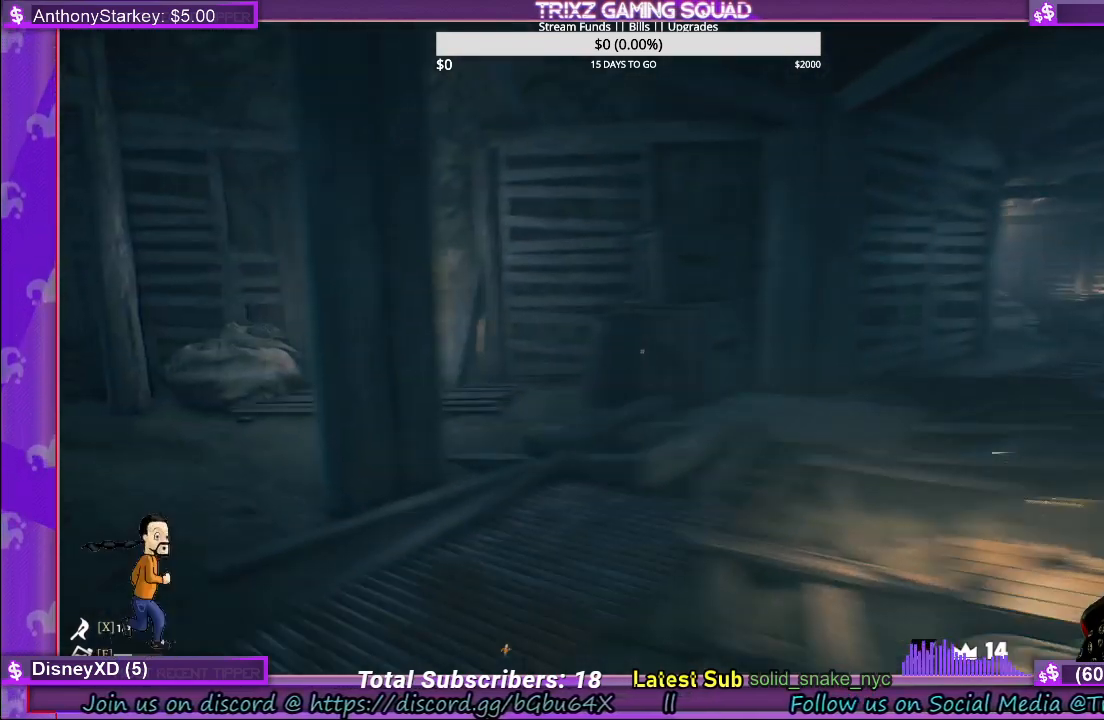
{"keys": ["d", "w"], "mouse": [], "events": [[117, "a", "up"], [133, "w", "up"], [167, "shift", "up"], [300, "d", "down"], [467, "w", "down"]]}
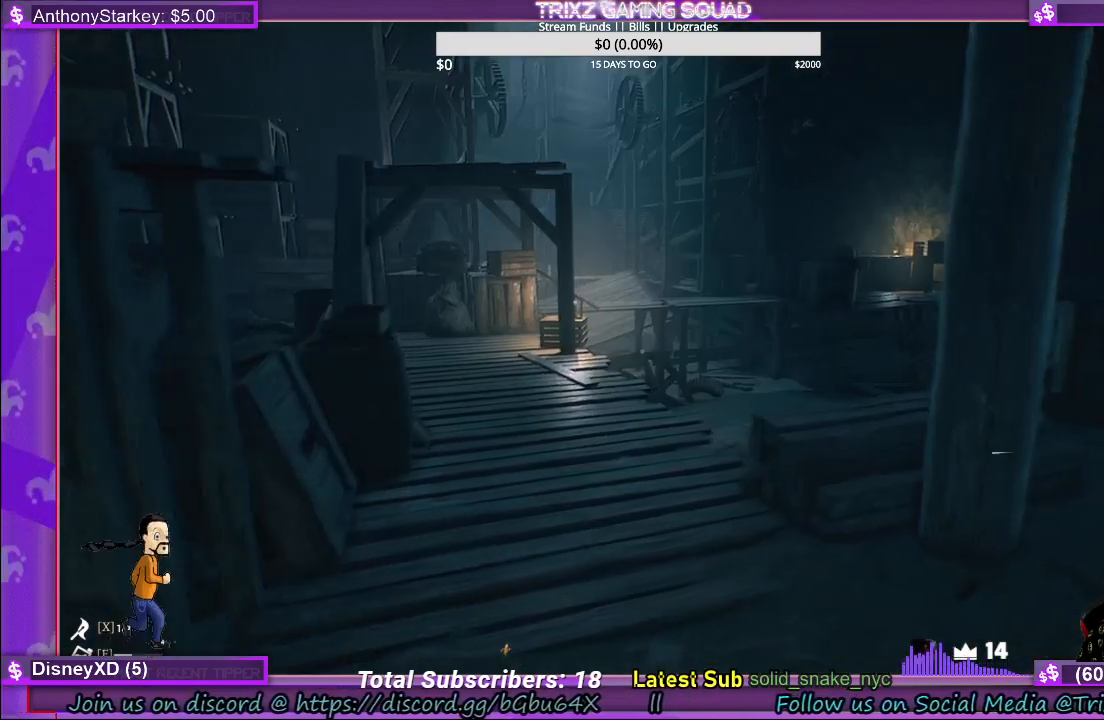
{"keys": ["shift", "w"], "mouse": [], "events": [[50, "shift", "down"], [133, "d", "up"]]}
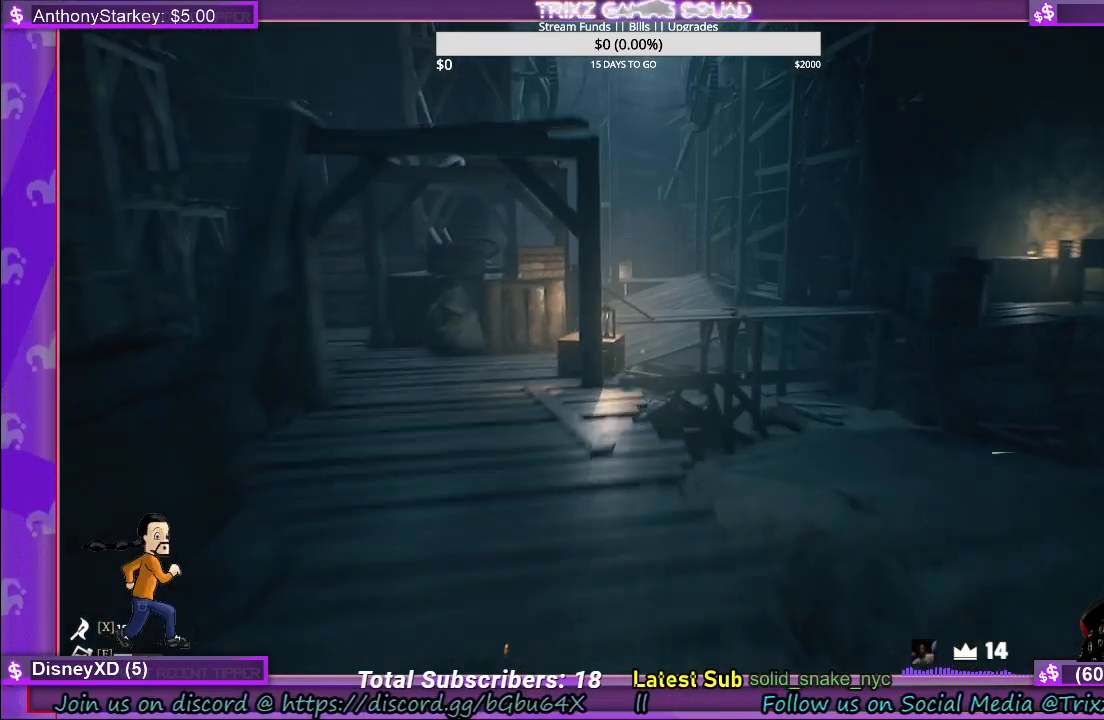
{"keys": [], "mouse": [], "events": [[300, "shift", "up"], [317, "w", "up"]]}
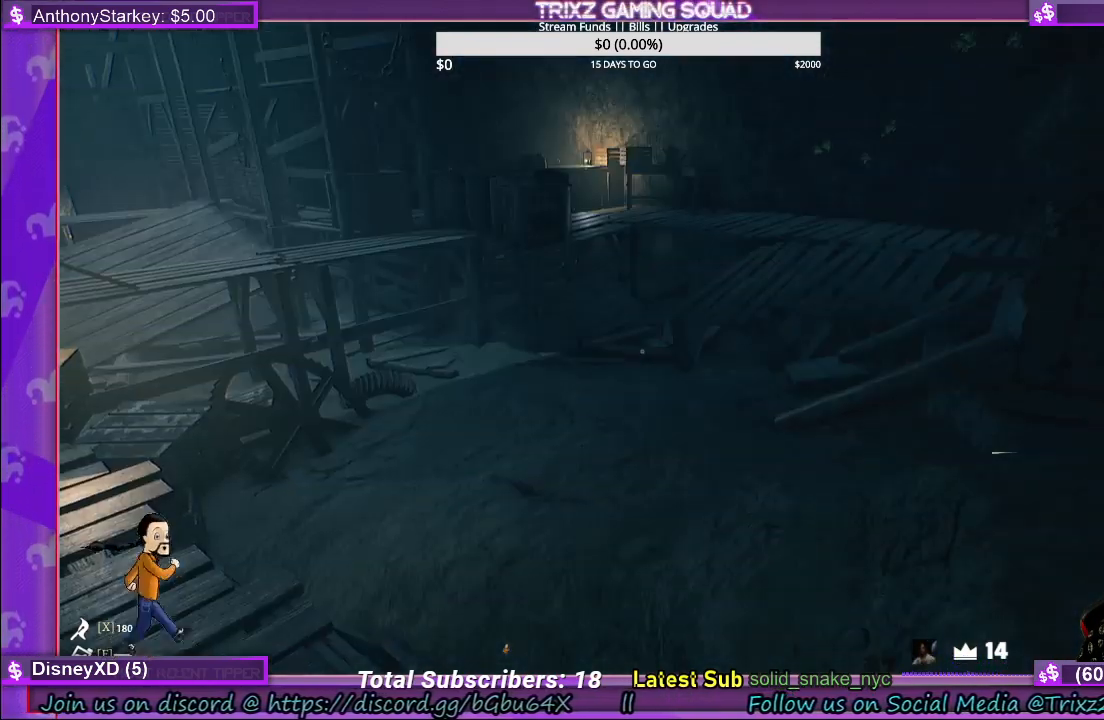
{"keys": [], "mouse": [], "events": []}
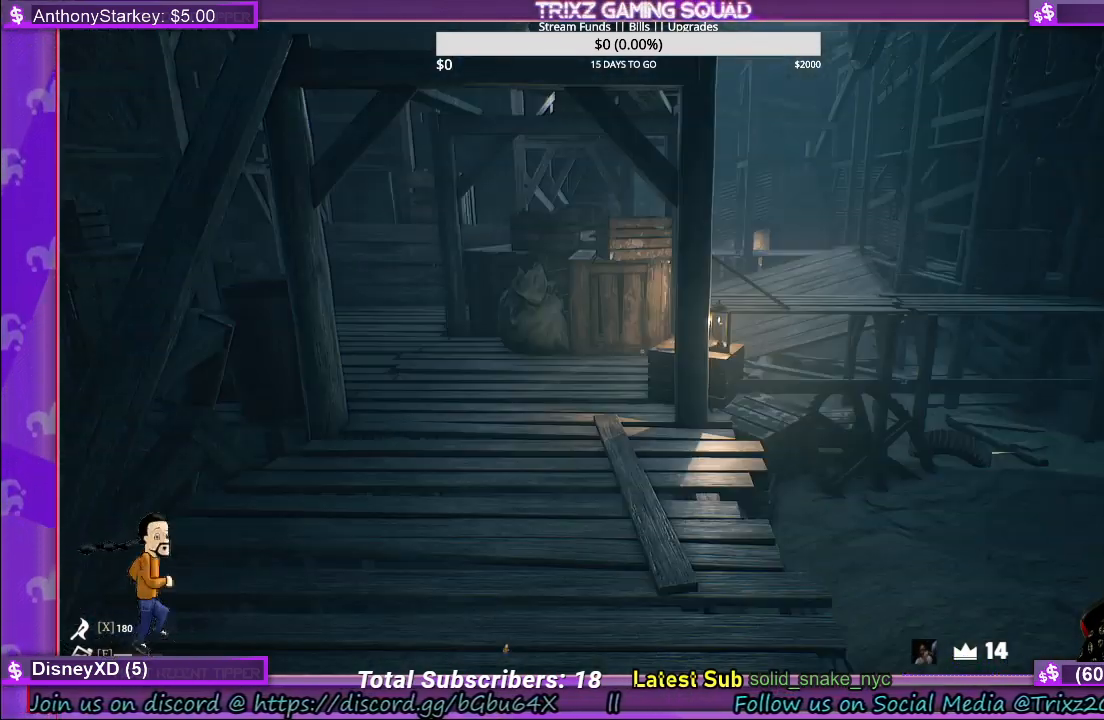
{"keys": ["shift", "w"], "mouse": [], "events": [[267, "w", "down"], [350, "shift", "down"]]}
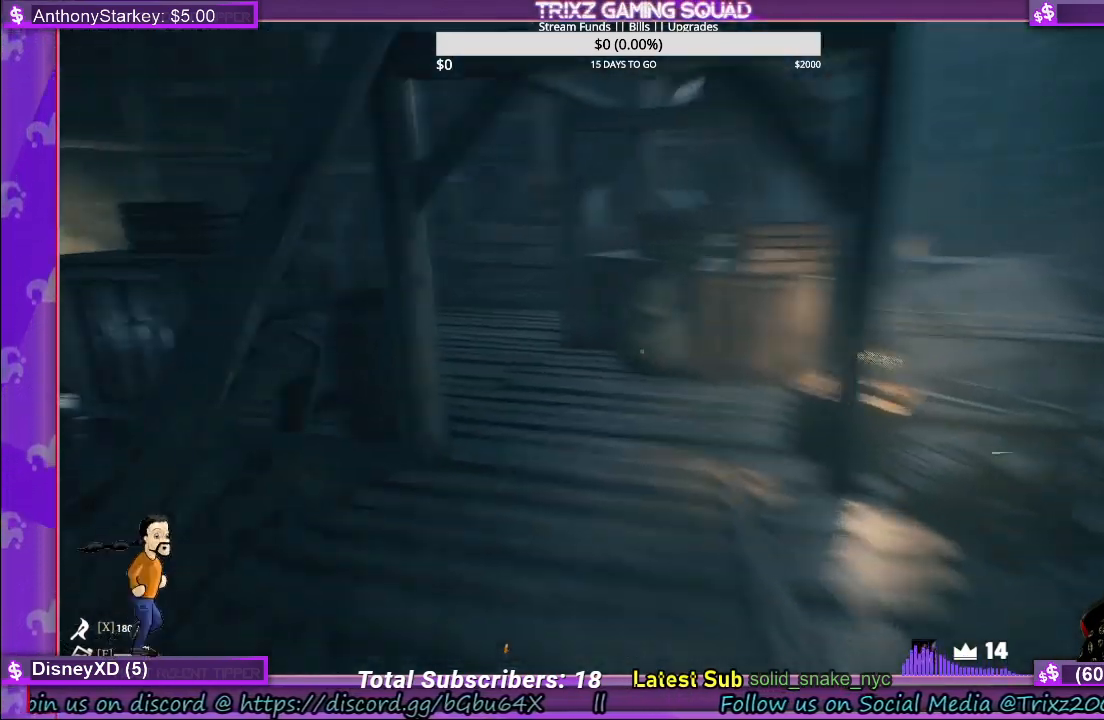
{"keys": ["d", "shift", "w"], "mouse": [], "events": [[283, "d", "down"]]}
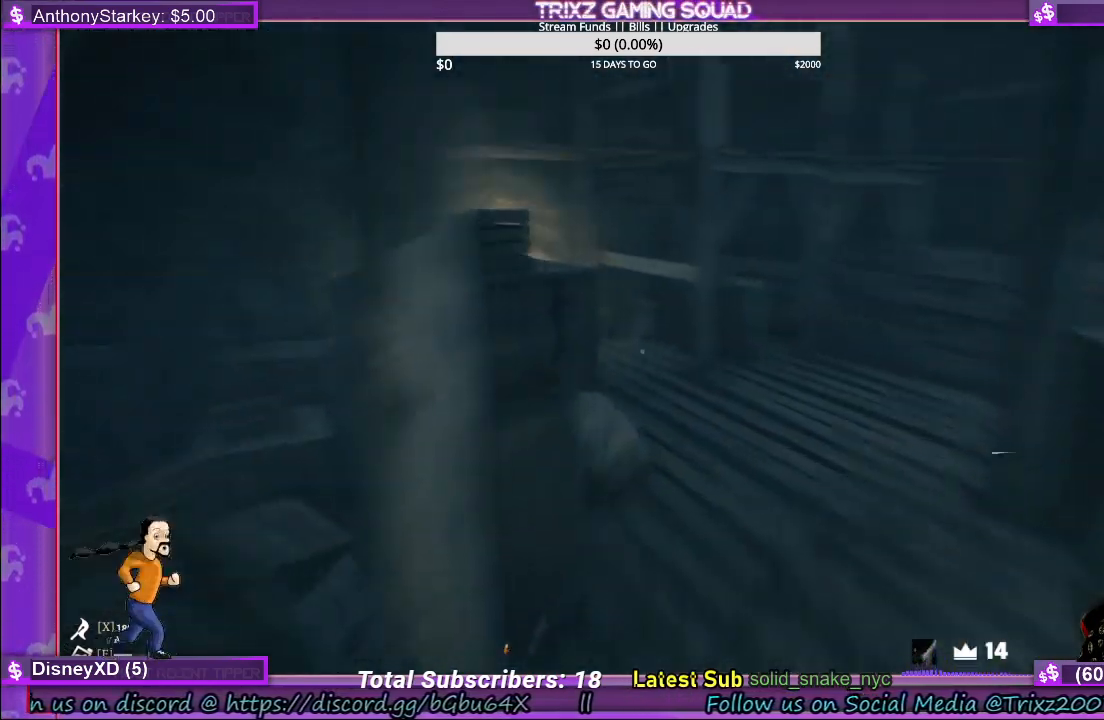
{"keys": [], "mouse": [], "events": [[117, "d", "up"], [150, "shift", "up"], [183, "w", "up"]]}
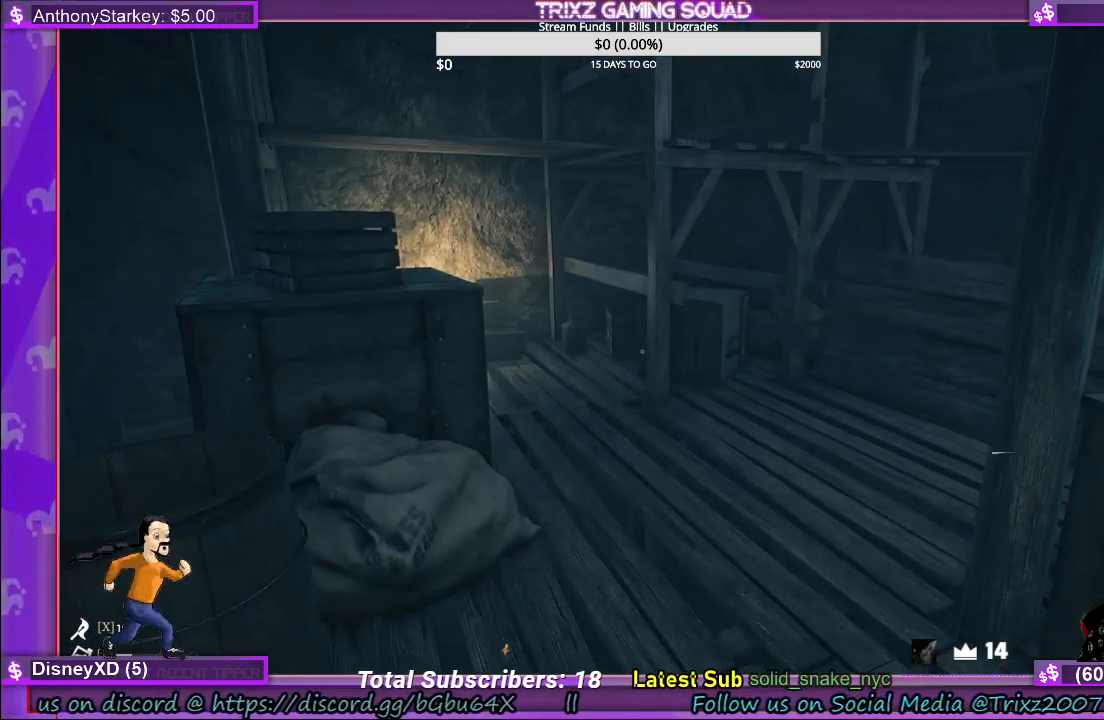
{"keys": ["d", "shift", "w"], "mouse": [], "events": [[183, "w", "down"], [250, "d", "down"], [283, "shift", "down"]]}
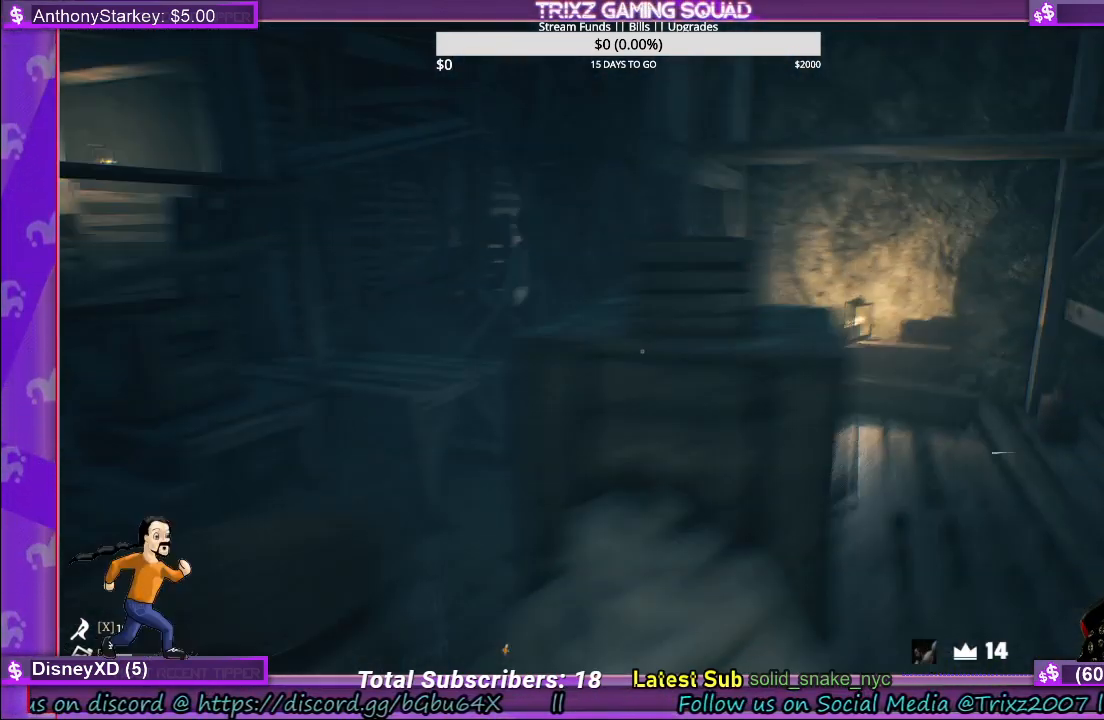
{"keys": [], "mouse": [], "events": [[117, "d", "up"], [133, "shift", "up"], [133, "w", "up"]]}
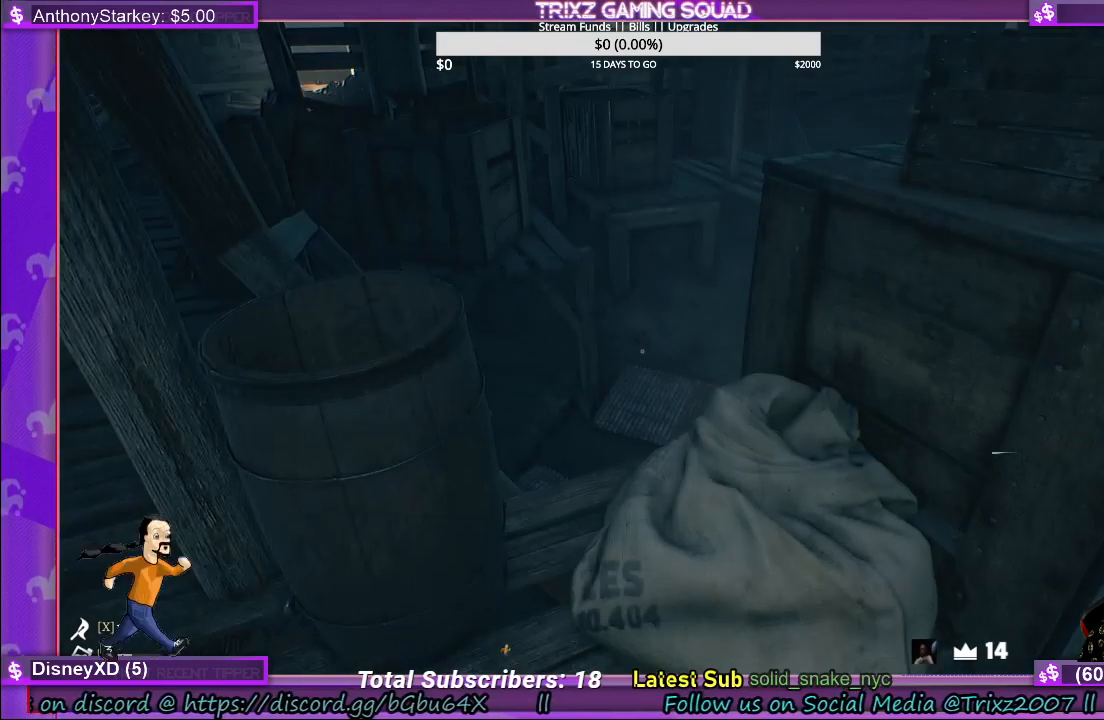
{"keys": ["w"], "mouse": [], "events": [[167, "d", "down"], [283, "w", "down"], [433, "d", "up"]]}
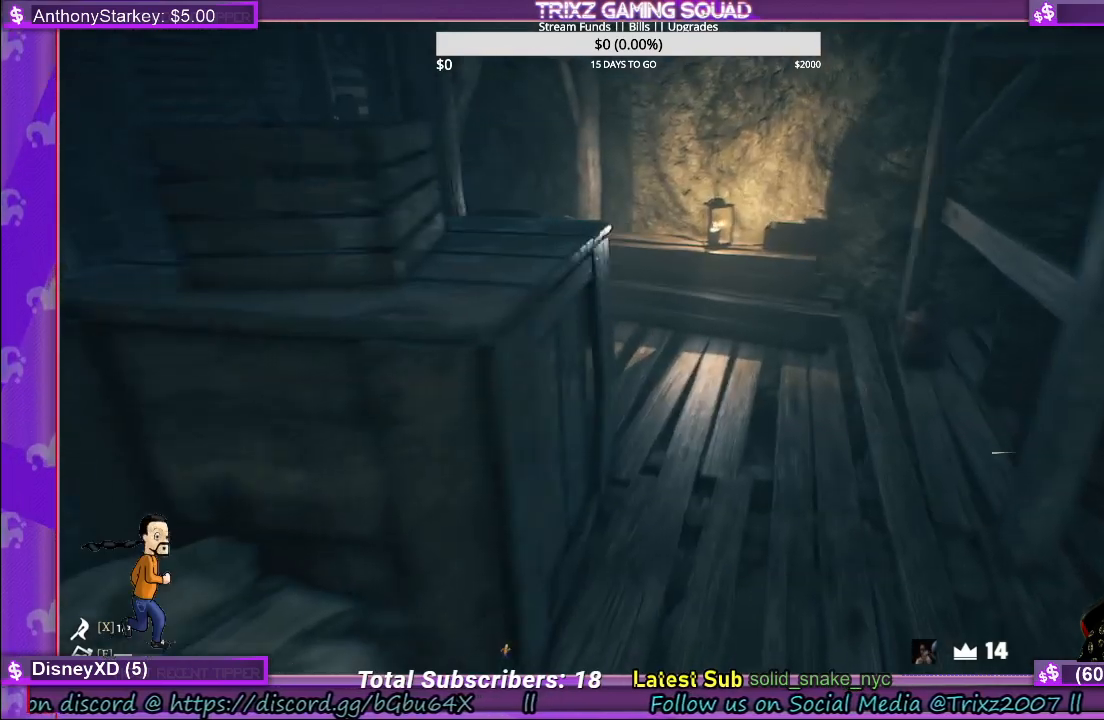
{"keys": ["d", "w"], "mouse": [], "events": [[367, "d", "down"]]}
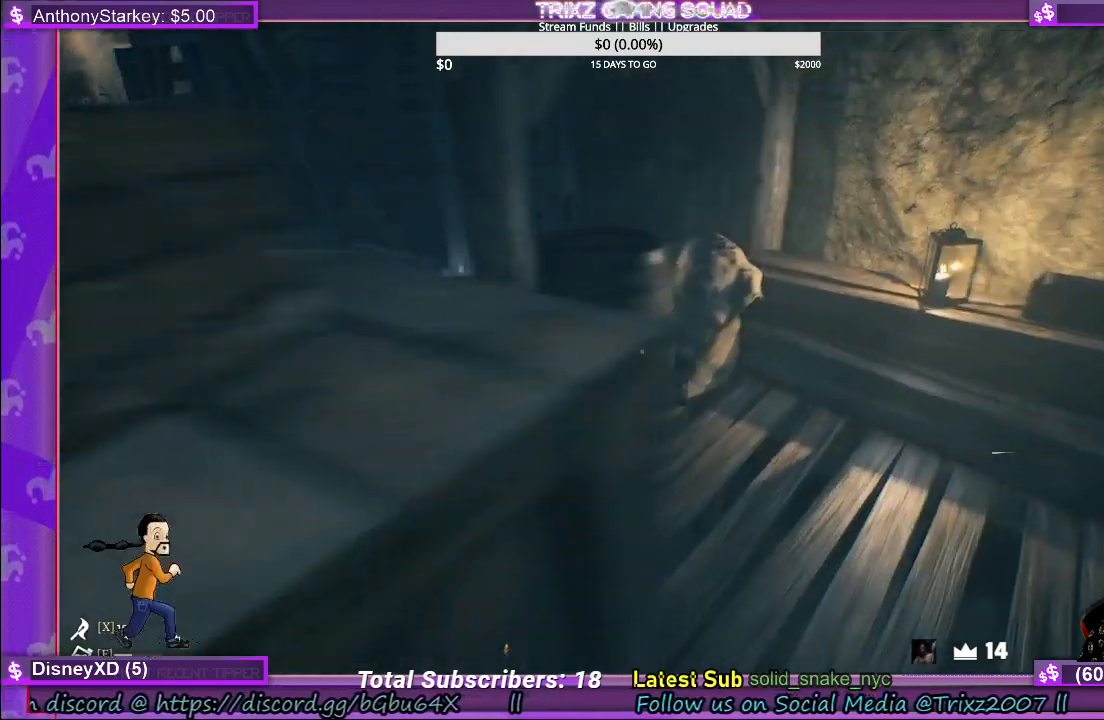
{"keys": ["q"], "mouse": [], "events": [[350, "d", "up"], [367, "w", "up"], [483, "q", "down"]]}
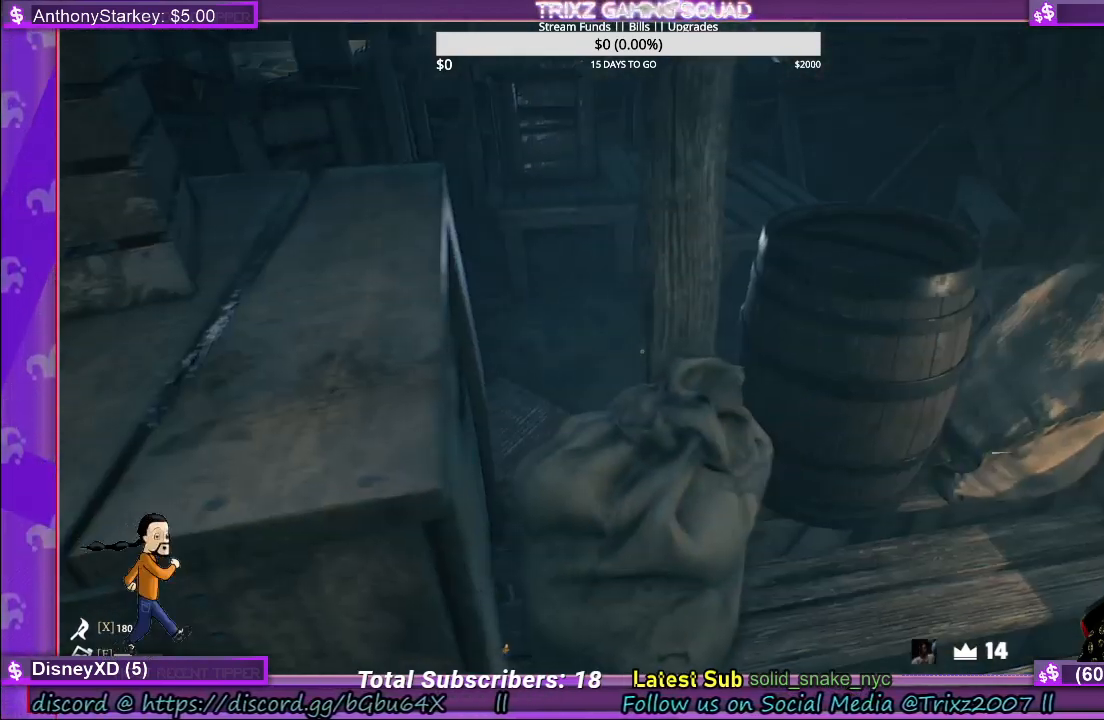
{"keys": ["a", "shift"], "mouse": [], "events": [[150, "q", "up"], [183, "a", "down"], [333, "shift", "down"]]}
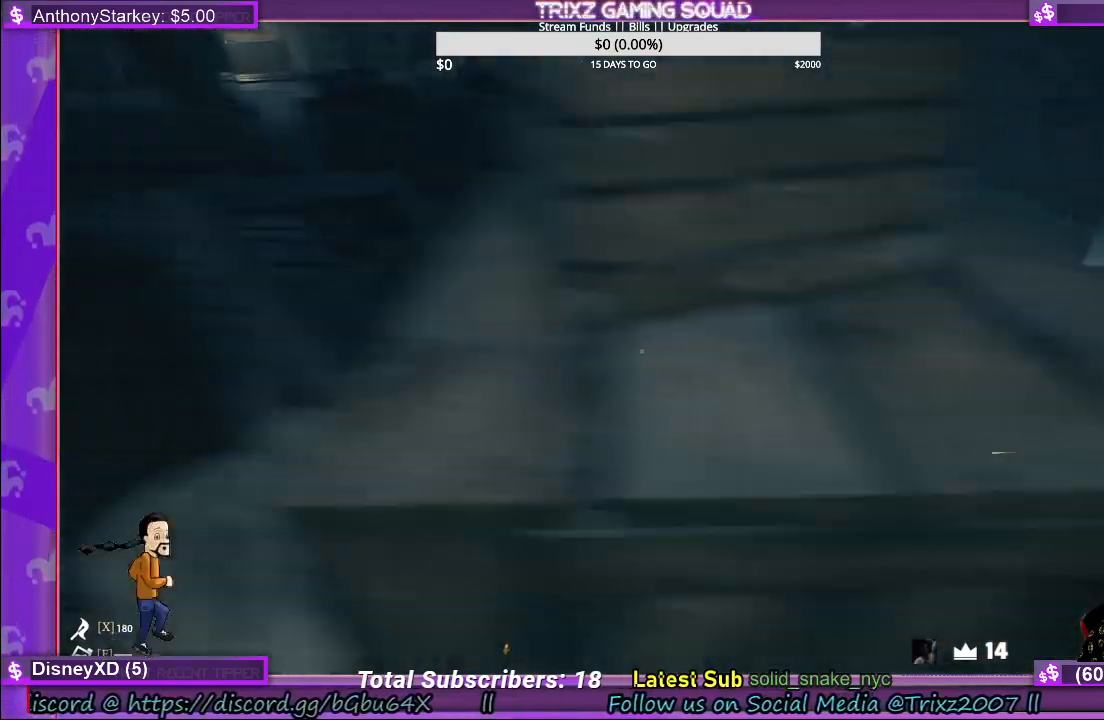
{"keys": ["a", "shift", "w"], "mouse": [], "events": [[367, "w", "down"]]}
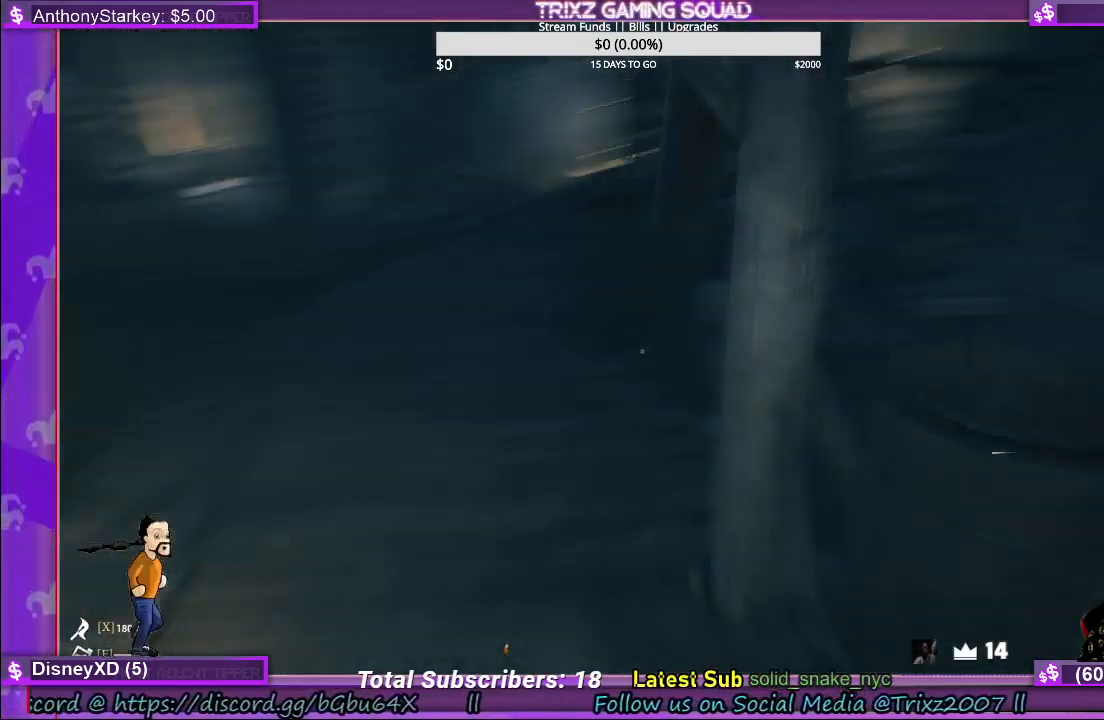
{"keys": ["a", "shift", "w"], "mouse": [], "events": []}
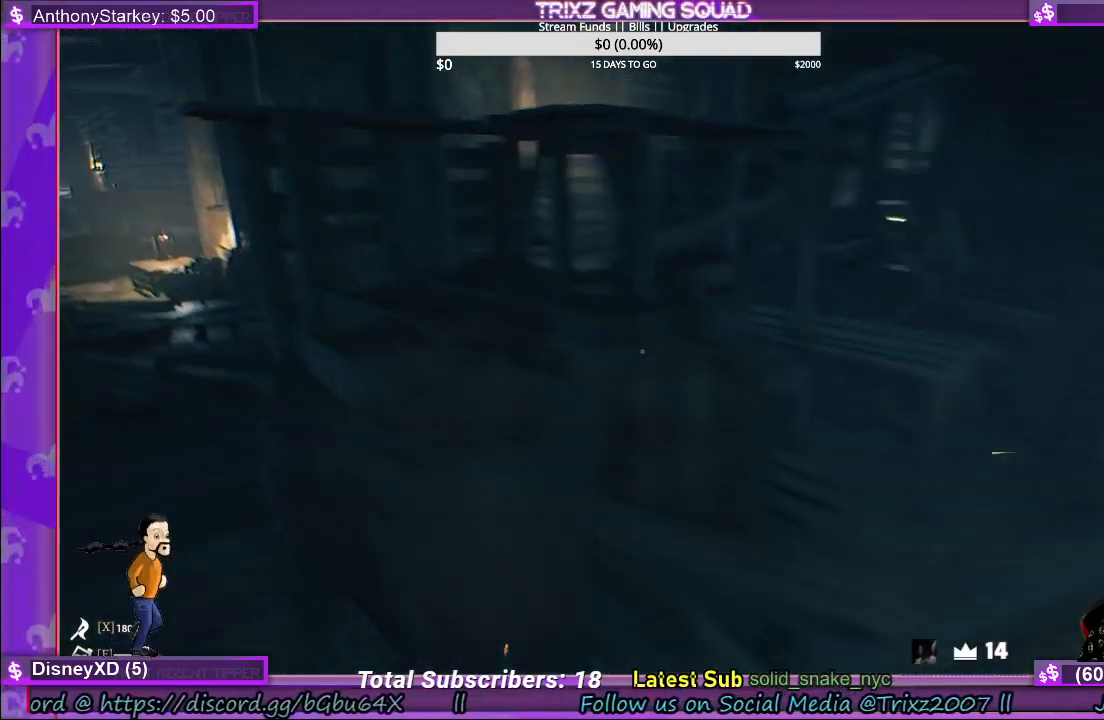
{"keys": ["shift", "space", "w"], "mouse": [], "events": [[17, "w", "up"], [350, "w", "down"], [417, "a", "up"], [500, "space", "down"]]}
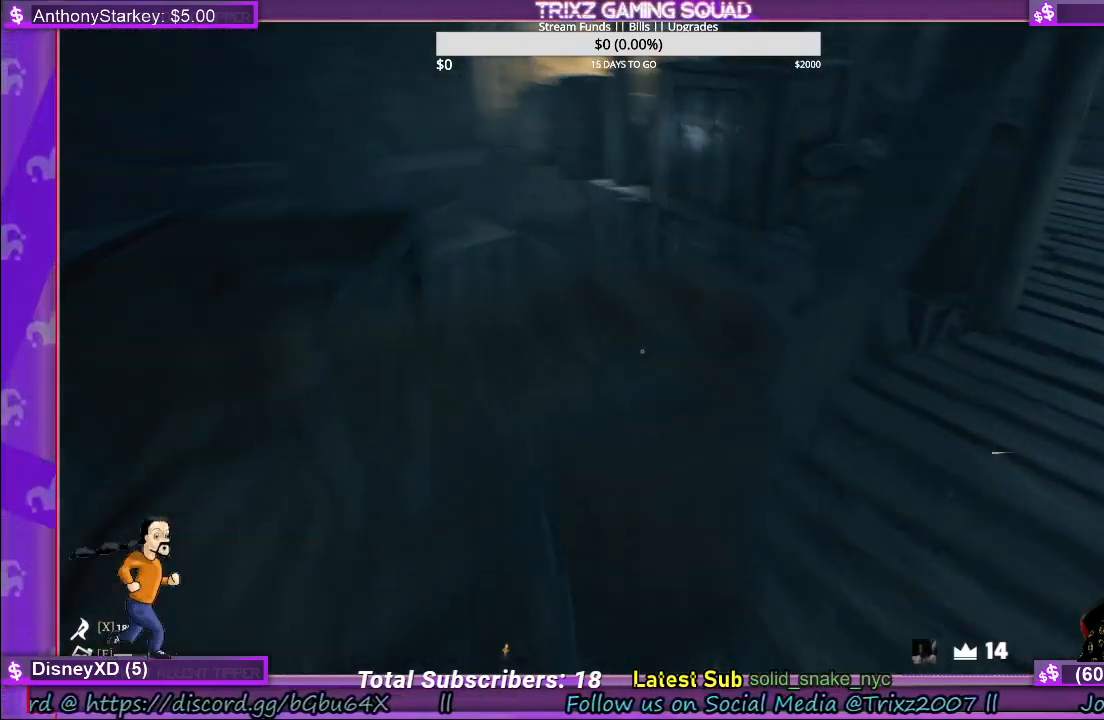
{"keys": ["a", "shift", "w"], "mouse": [], "events": [[267, "space", "up"], [383, "a", "down"]]}
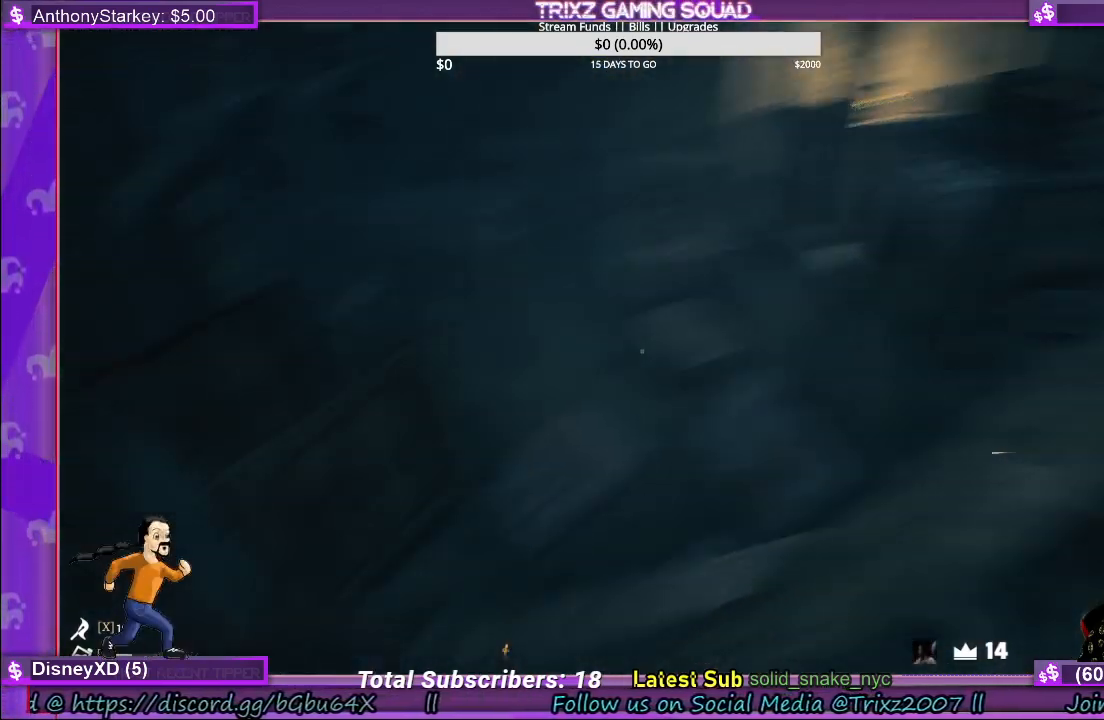
{"keys": ["a", "shift", "space", "w"], "mouse": [], "events": [[100, "w", "up"], [117, "a", "up"], [133, "shift", "up"], [300, "shift", "down"], [317, "a", "down"], [317, "w", "down"], [367, "space", "down"]]}